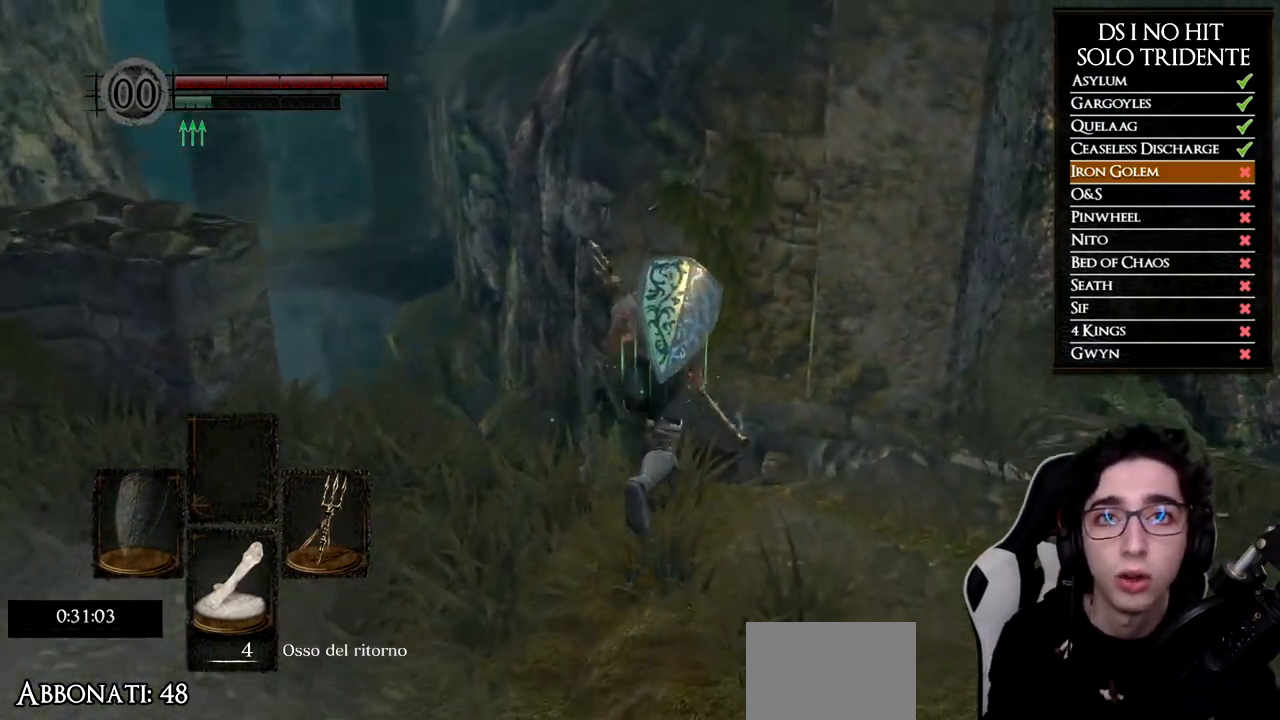
Gameplay with a controller (Xbox layout); each line is a JSON object with the inputs held at the frame after it. "events" lists button and stick changes between this image and that frame as [ms after this image, input, new state], when the widget could be followed in between.
{"buttons": [], "left_stick": "up-right", "right_stick": "right", "events": [[17, "B", "up"], [217, "left_stick", "up-right"], [234, "right_stick", "right"]]}
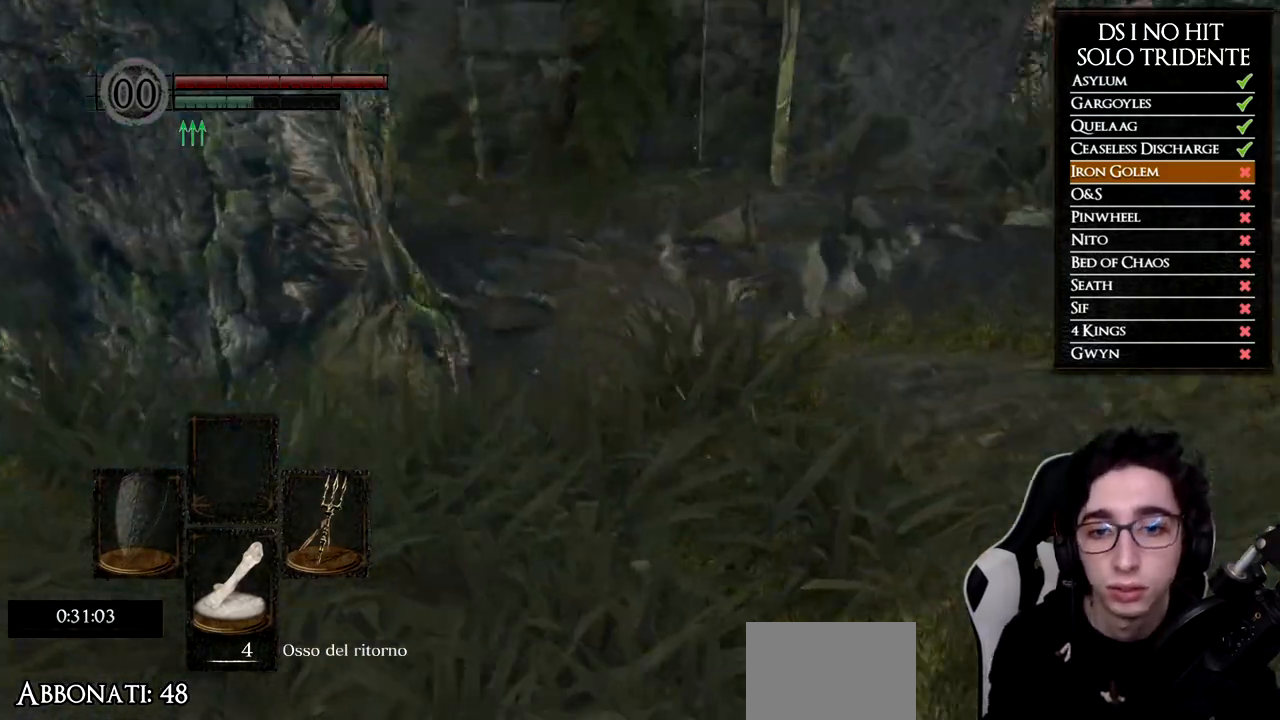
{"buttons": [], "left_stick": "up", "right_stick": "center", "events": [[133, "left_stick", "center"], [283, "left_stick", "up-right"], [467, "left_stick", "up"], [500, "right_stick", "center"]]}
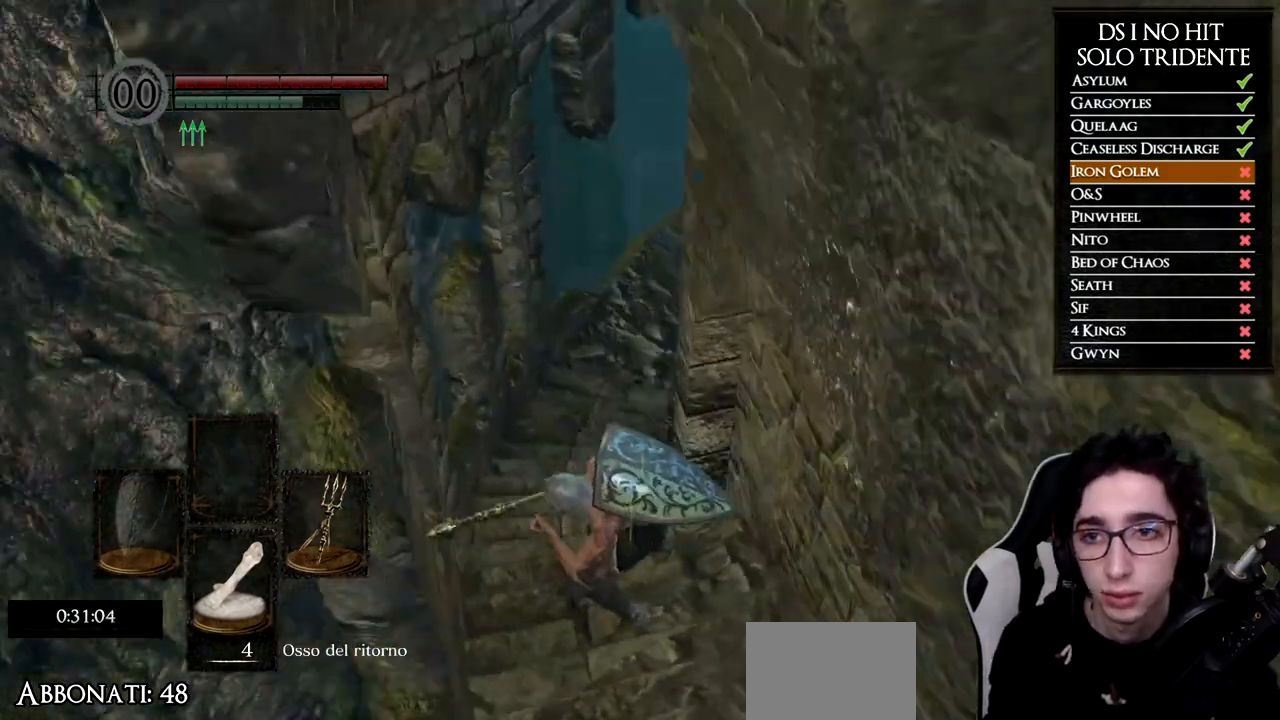
{"buttons": ["B", "L1"], "left_stick": "up", "right_stick": "center", "events": [[67, "B", "down"], [234, "L1", "down"]]}
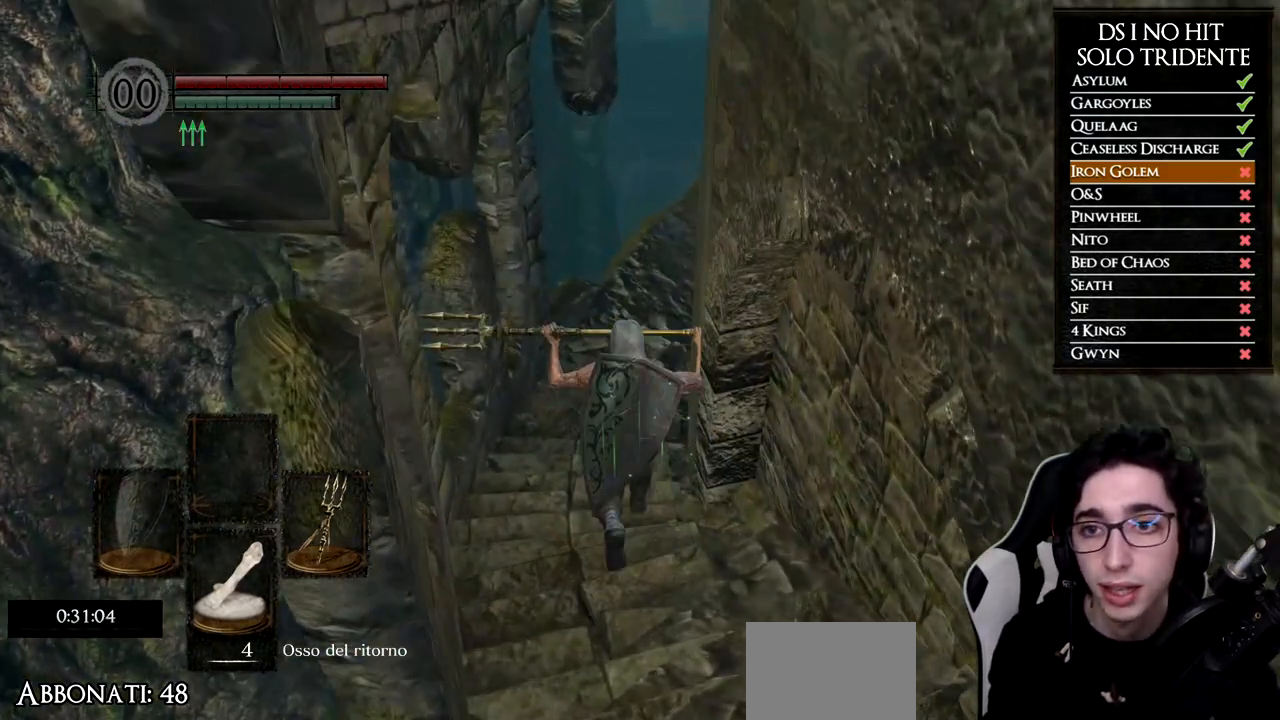
{"buttons": ["B", "L1"], "left_stick": "up", "right_stick": "center", "events": []}
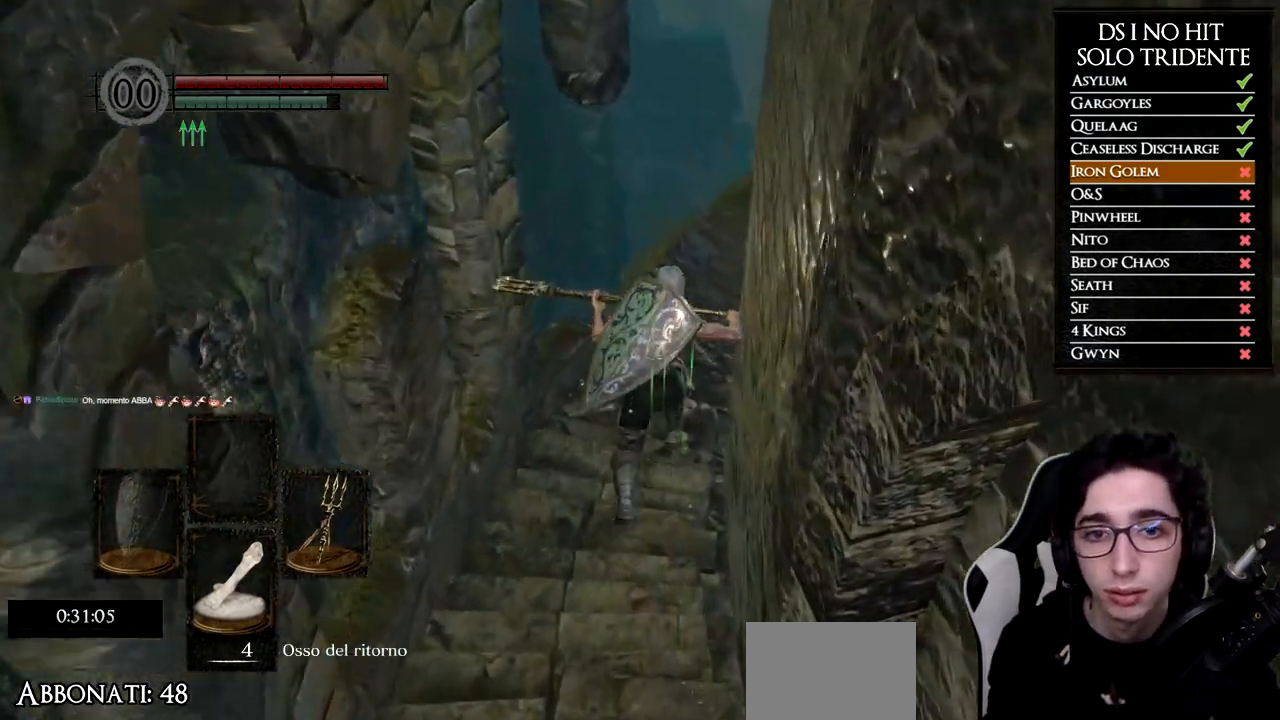
{"buttons": ["B", "L1"], "left_stick": "up", "right_stick": "center", "events": []}
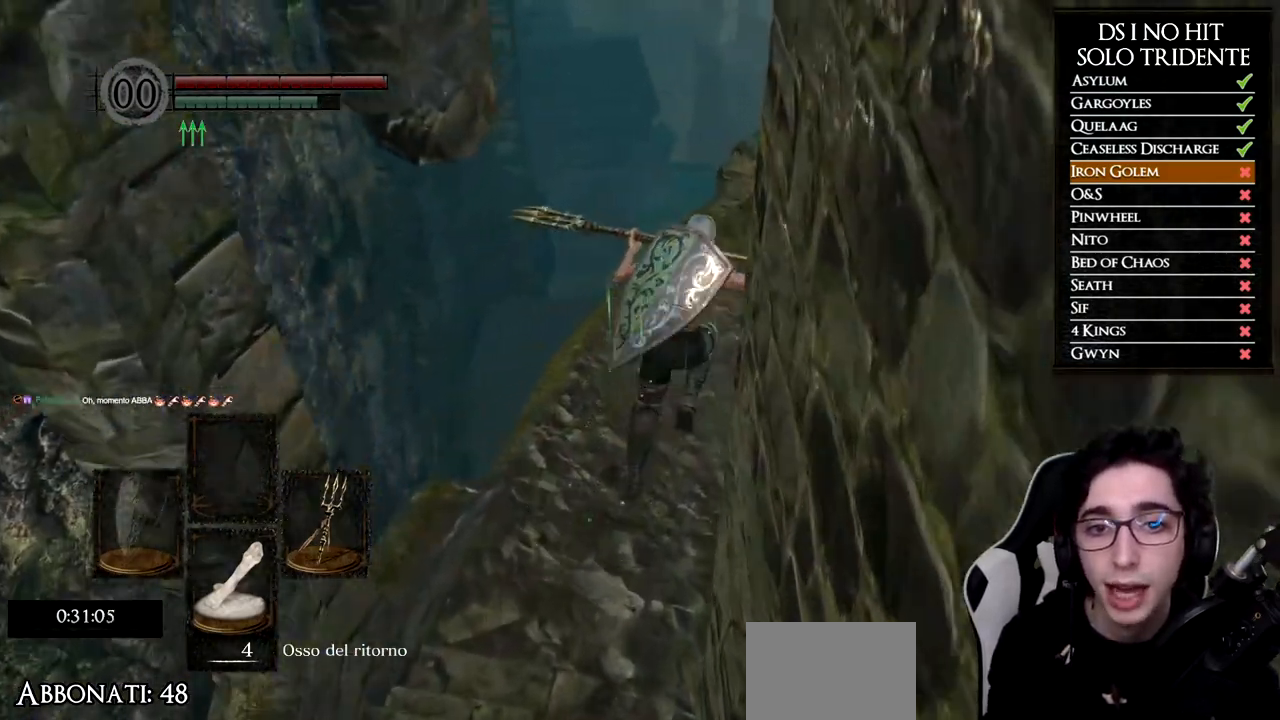
{"buttons": ["B", "L1"], "left_stick": "up", "right_stick": "center", "events": []}
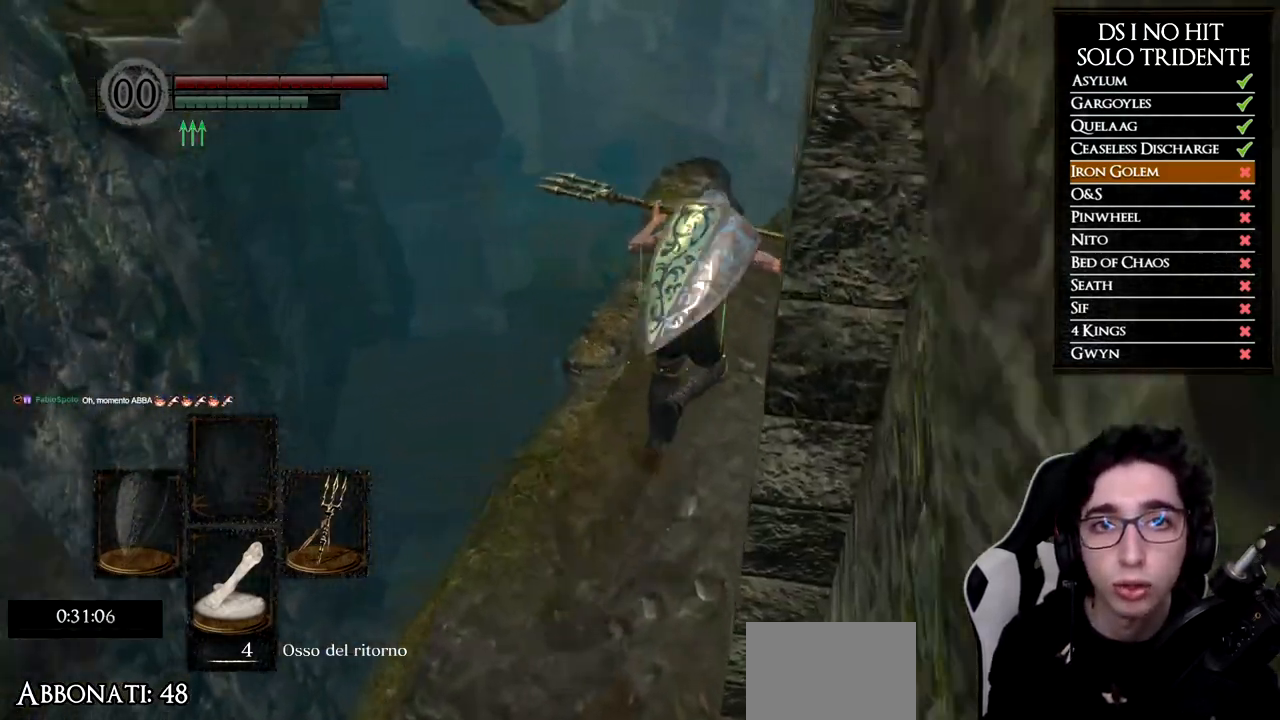
{"buttons": ["B", "L1"], "left_stick": "up-right", "right_stick": "center", "events": [[67, "left_stick", "up-right"]]}
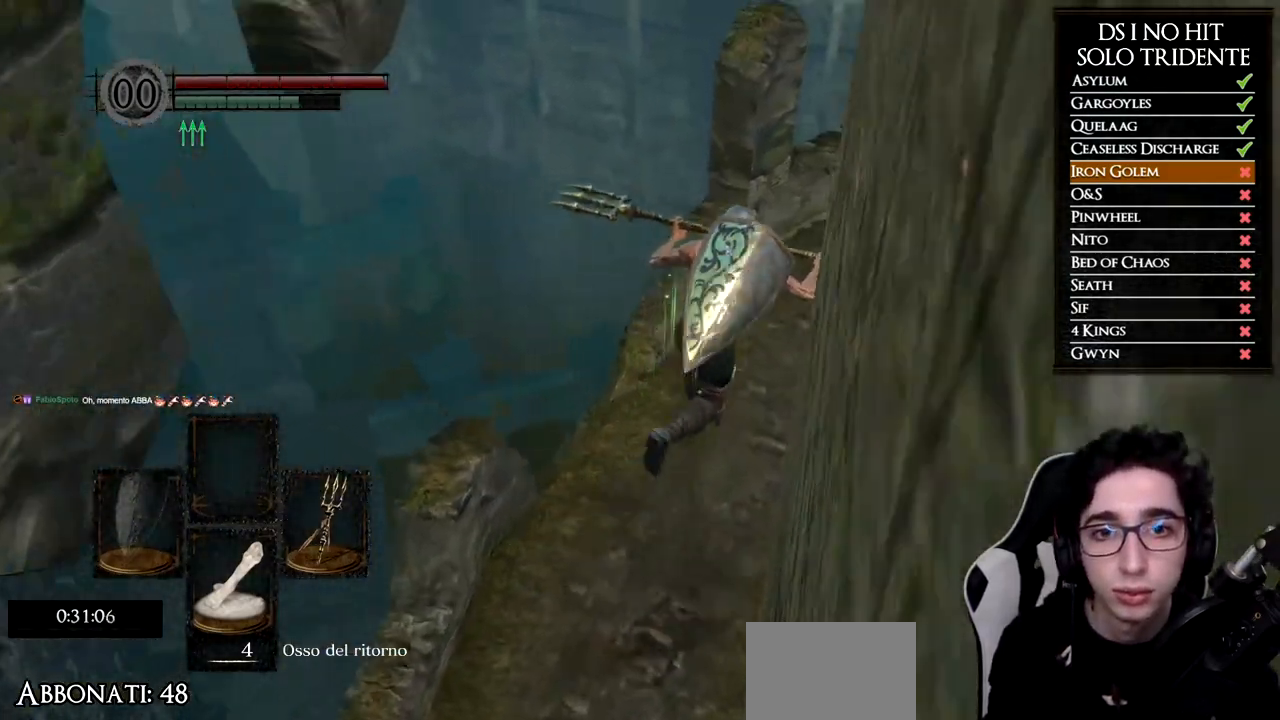
{"buttons": ["B", "L1"], "left_stick": "up-right", "right_stick": "center", "events": []}
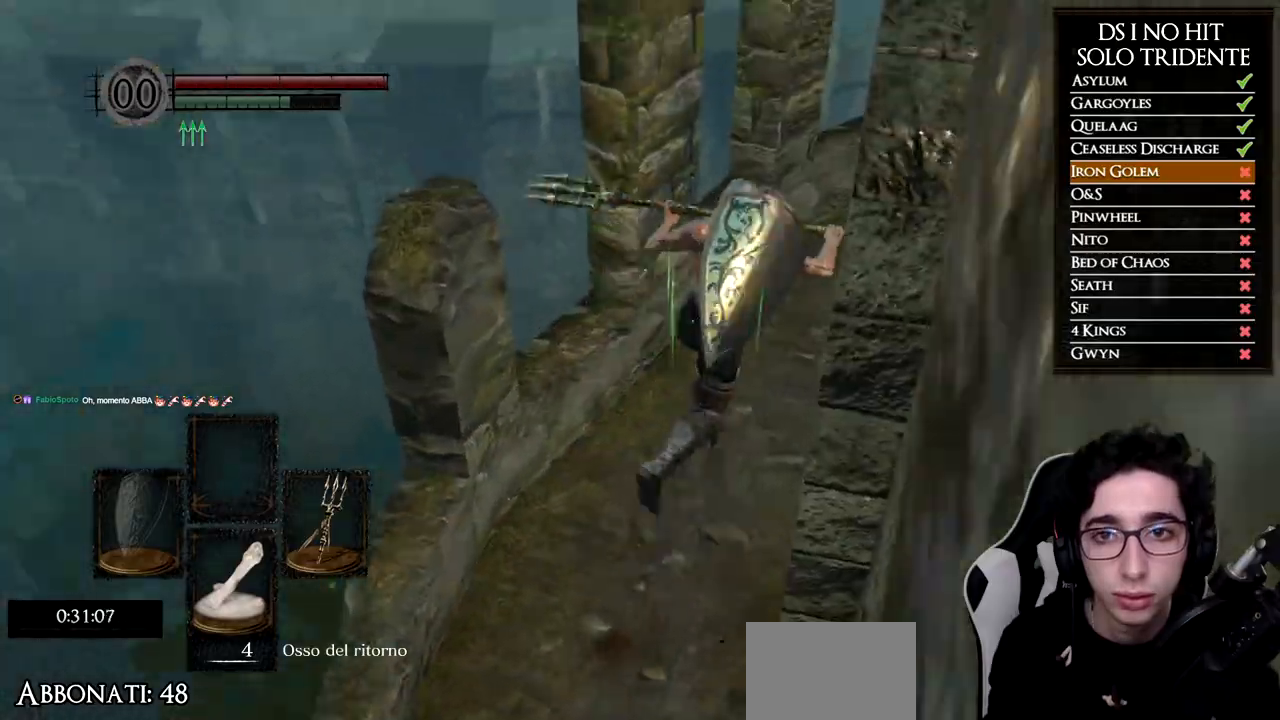
{"buttons": ["B", "L1"], "left_stick": "up-right", "right_stick": "center", "events": []}
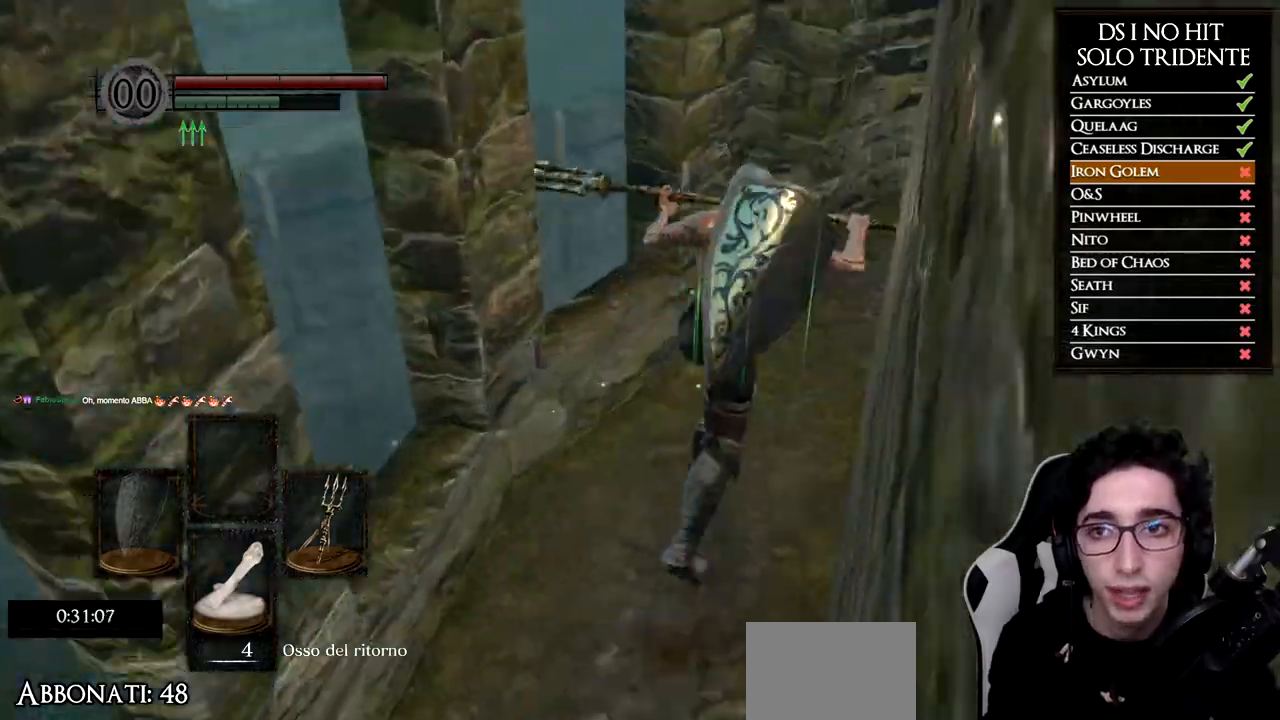
{"buttons": ["B", "L1"], "left_stick": "up-right", "right_stick": "center", "events": []}
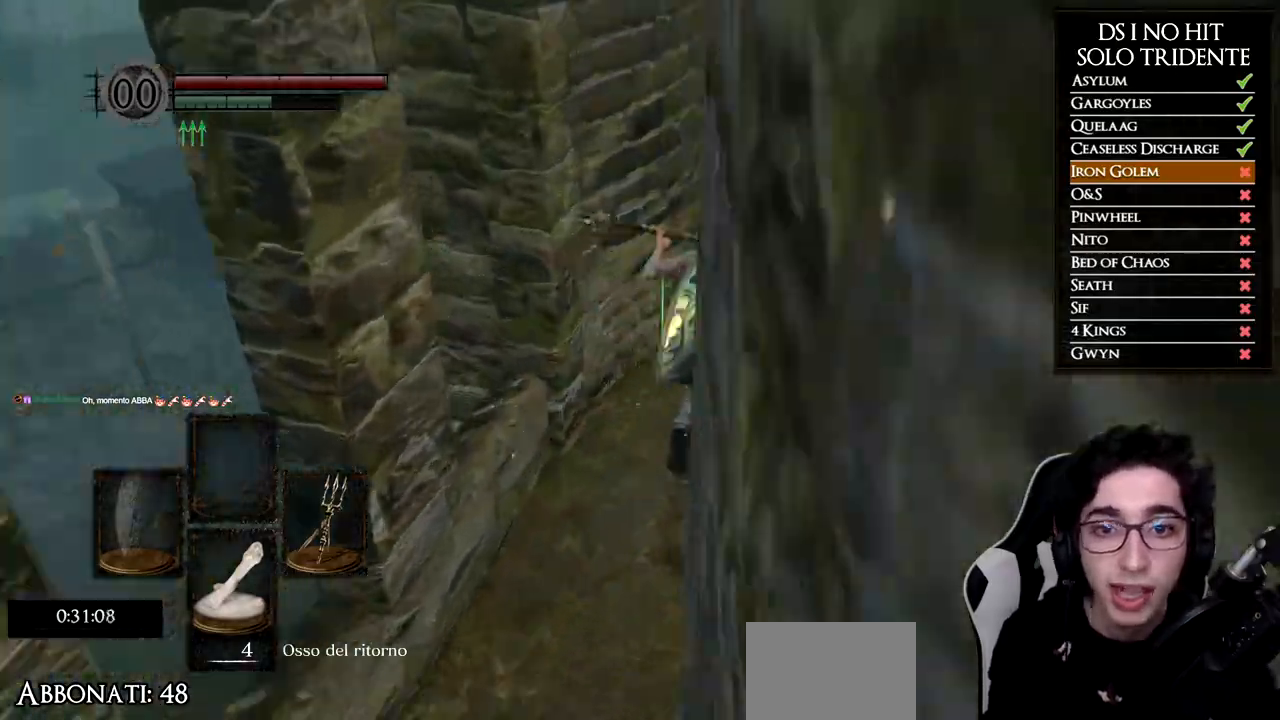
{"buttons": ["B", "L1"], "left_stick": "up-right", "right_stick": "center", "events": []}
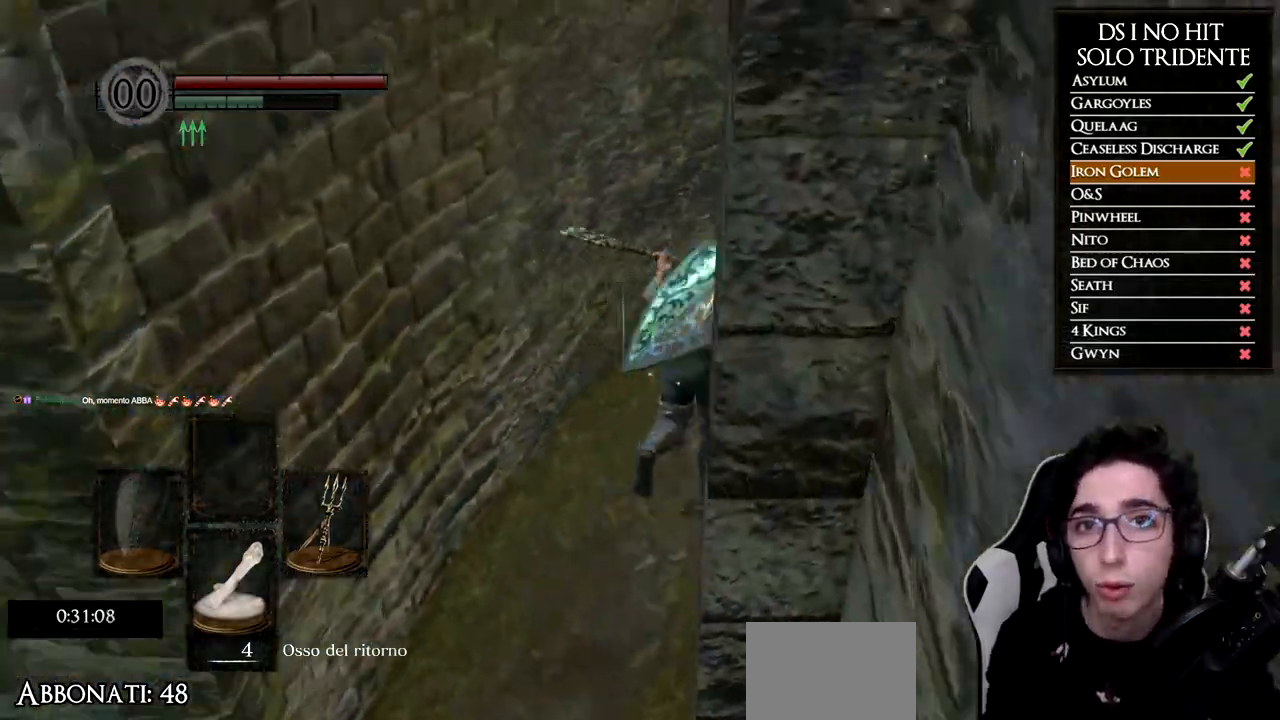
{"buttons": ["B", "L1"], "left_stick": "up-right", "right_stick": "center", "events": []}
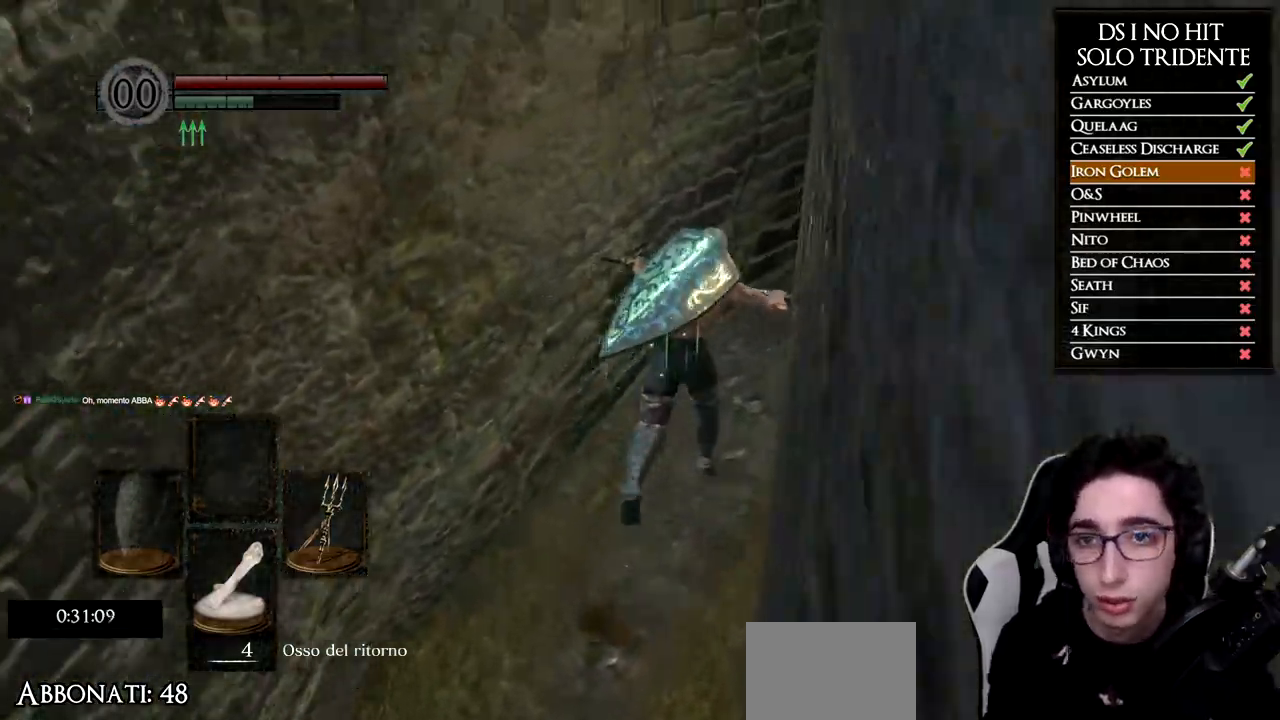
{"buttons": ["B", "L1"], "left_stick": "up-right", "right_stick": "center", "events": []}
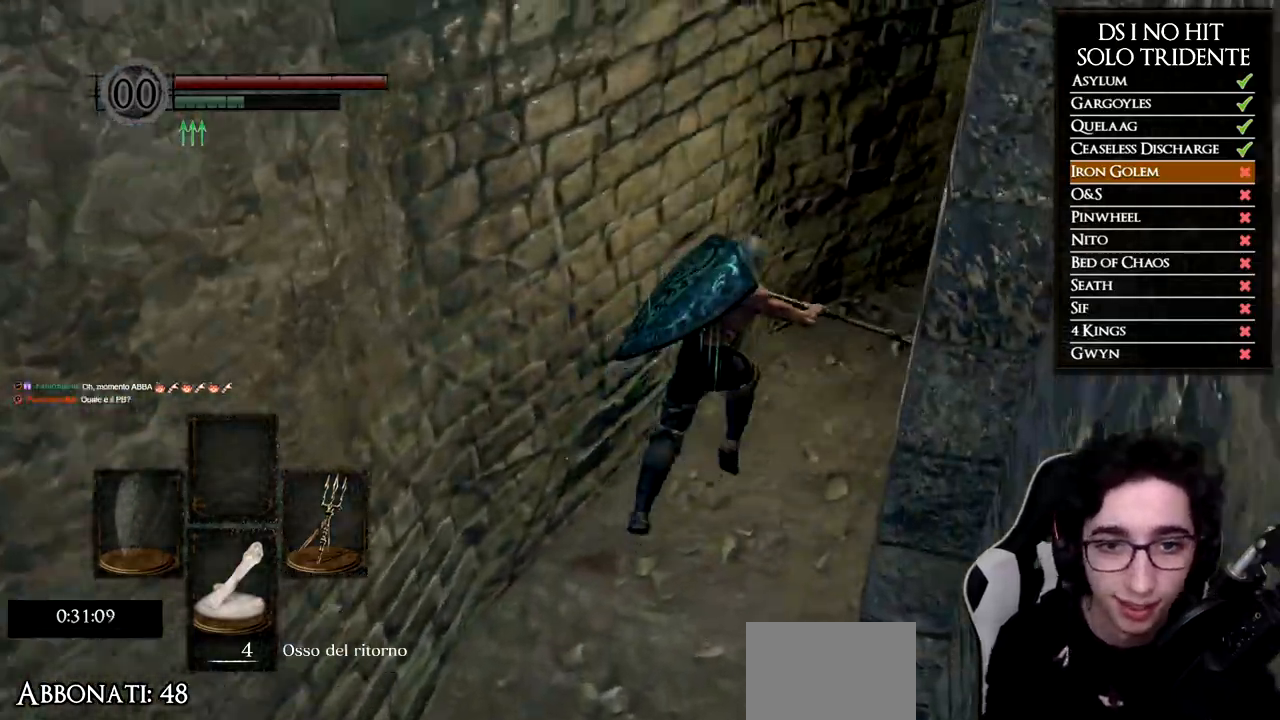
{"buttons": ["B", "L1"], "left_stick": "up-right", "right_stick": "center", "events": []}
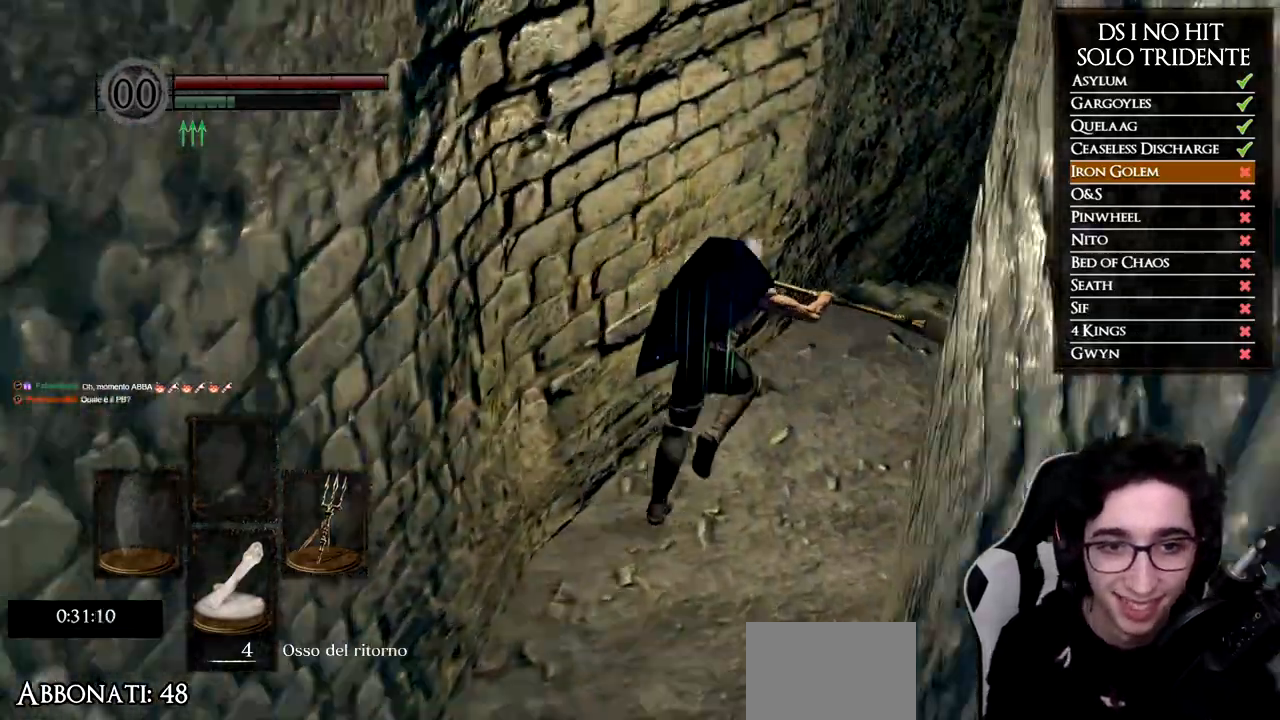
{"buttons": ["B", "L1"], "left_stick": "up-right", "right_stick": "center", "events": []}
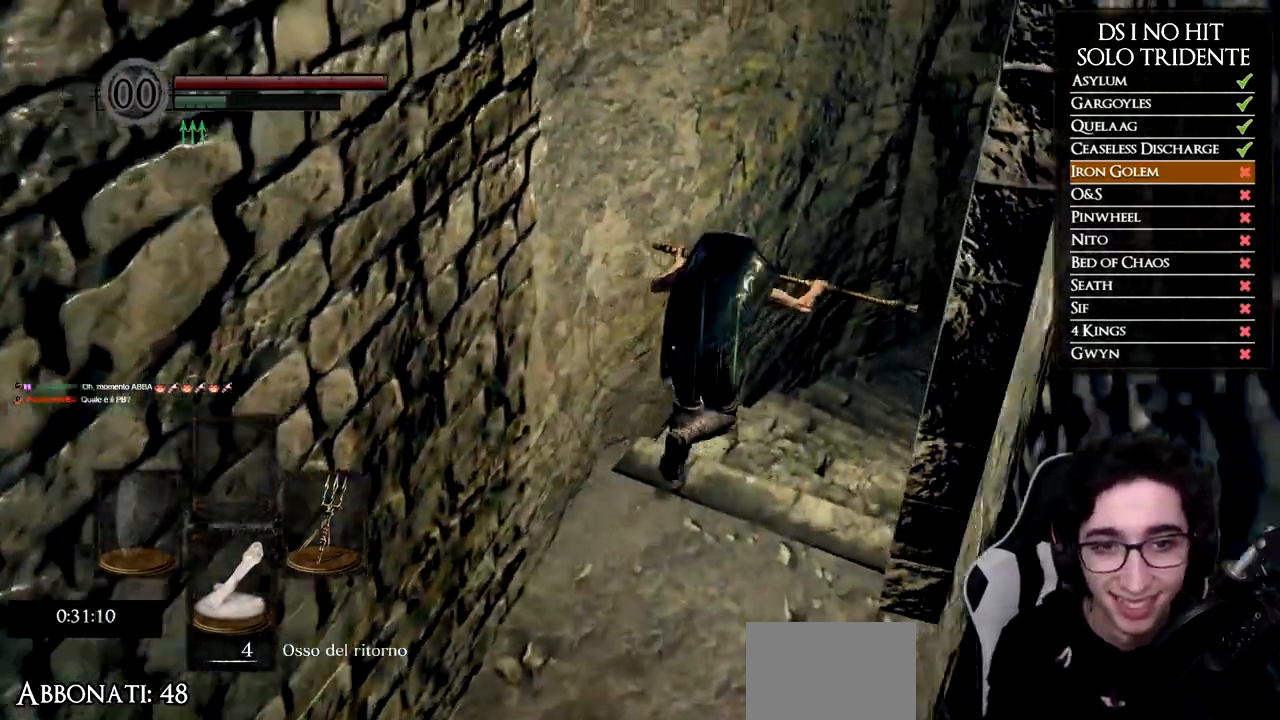
{"buttons": ["B", "L1"], "left_stick": "up-right", "right_stick": "center", "events": []}
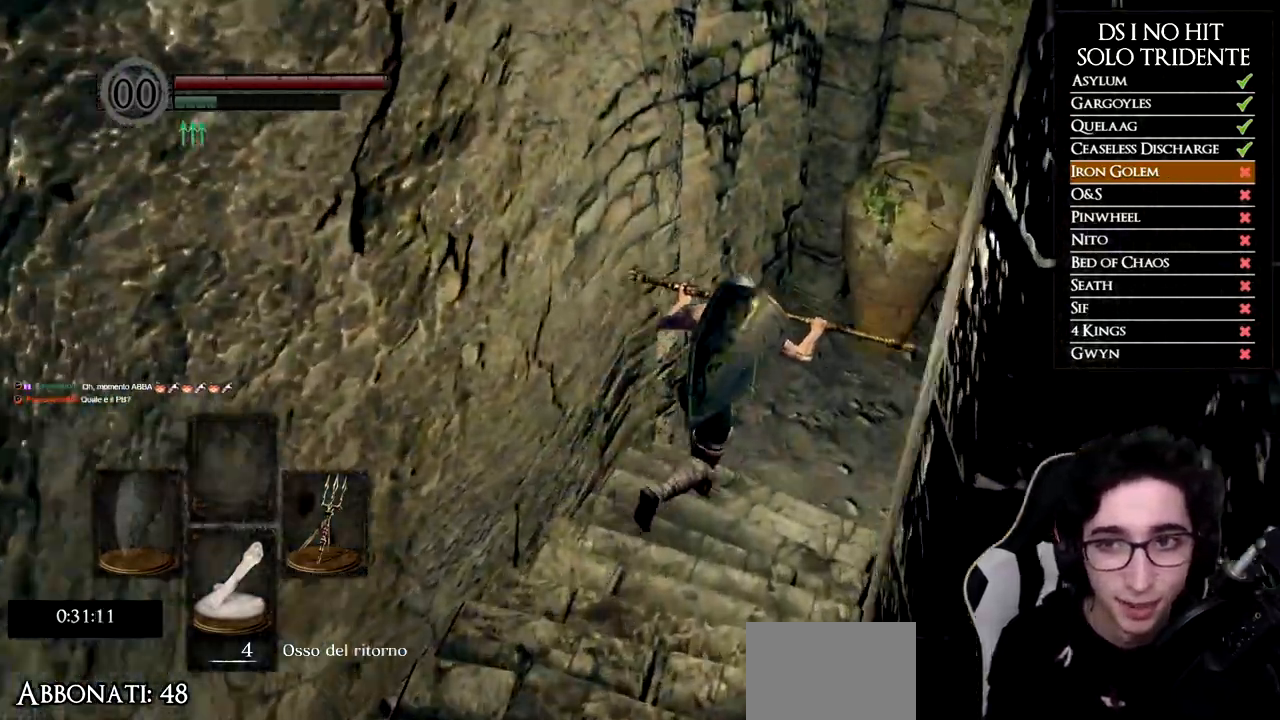
{"buttons": ["B", "L1"], "left_stick": "up-right", "right_stick": "center", "events": []}
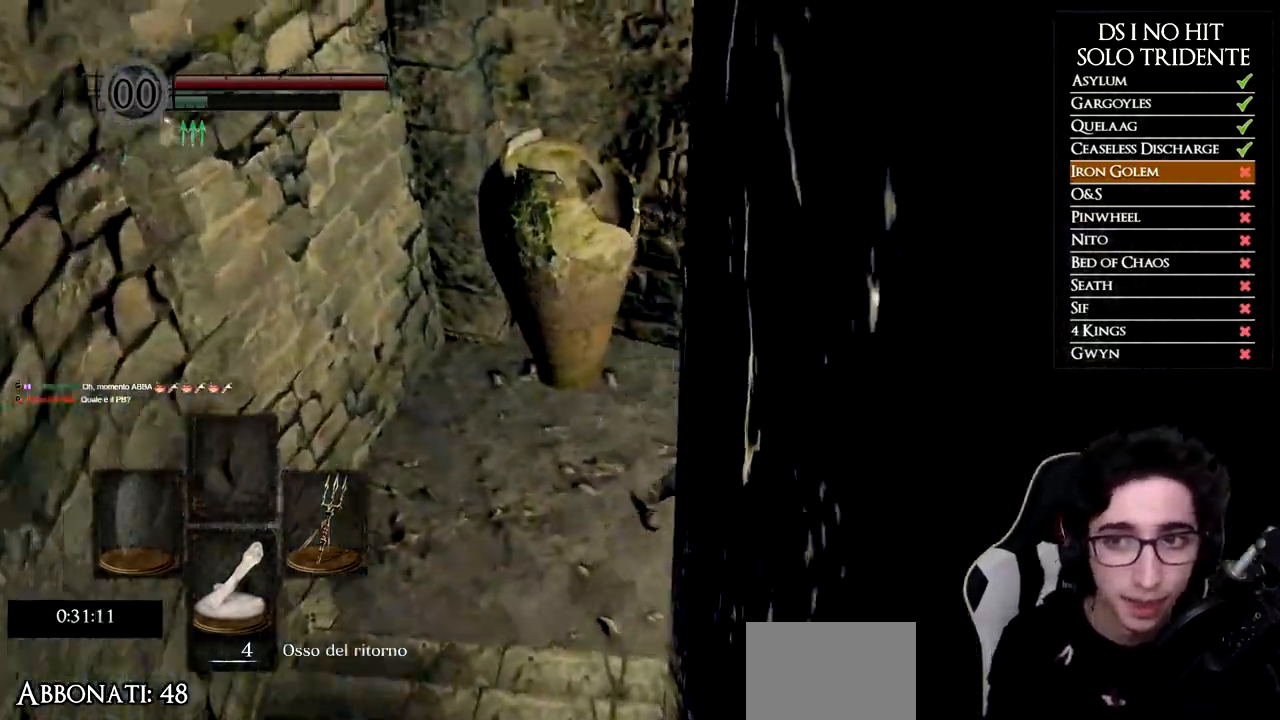
{"buttons": ["B"], "left_stick": "up-right", "right_stick": "center", "events": [[267, "L1", "up"]]}
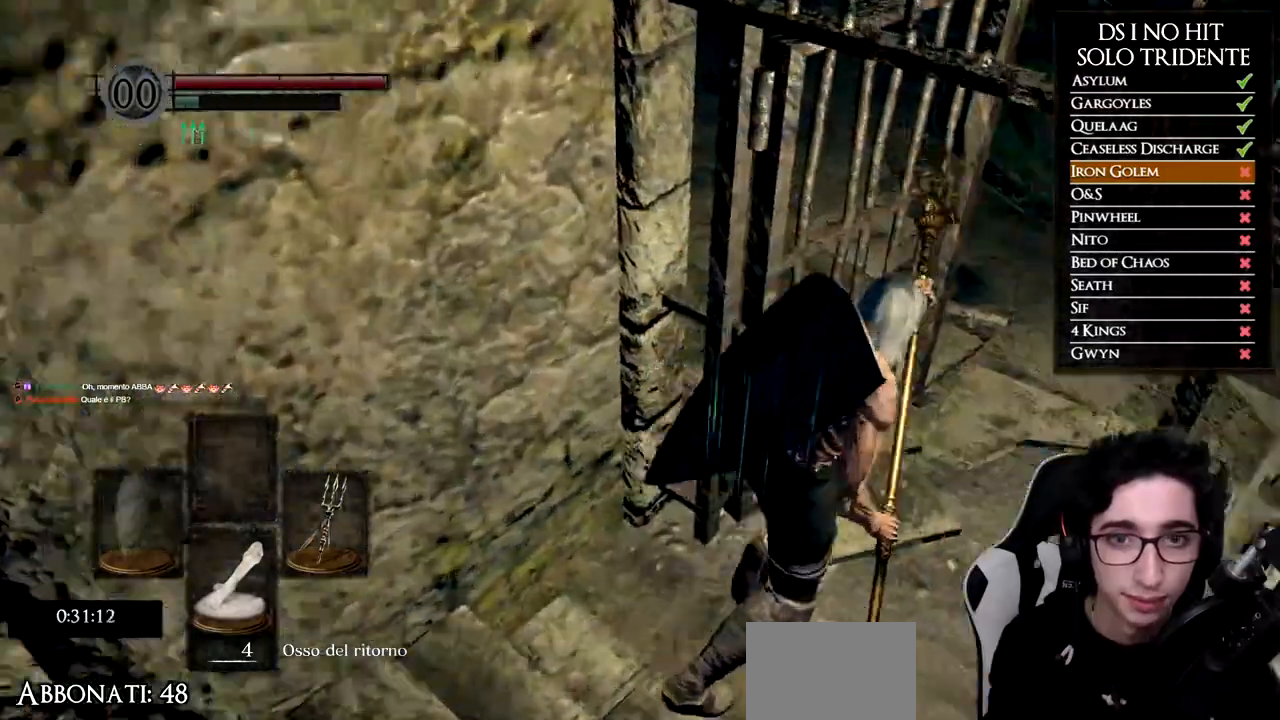
{"buttons": ["B"], "left_stick": "up", "right_stick": "center", "events": [[267, "left_stick", "up"]]}
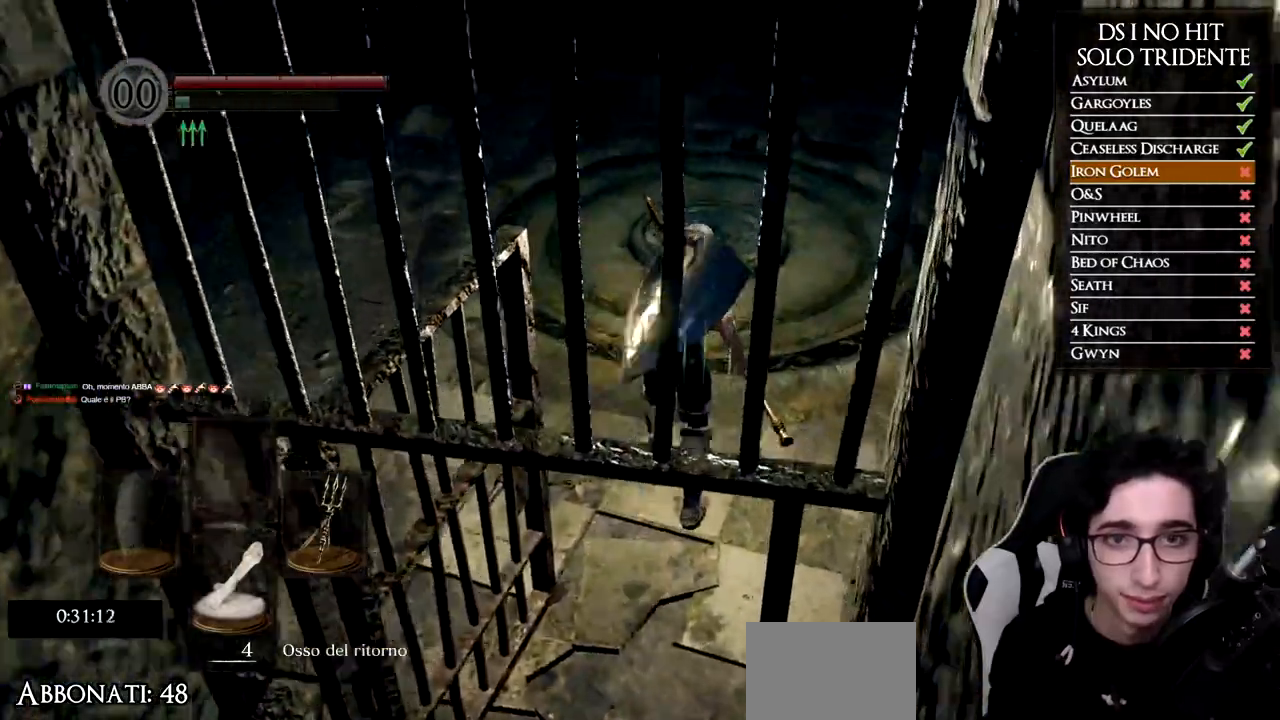
{"buttons": [], "left_stick": "center", "right_stick": "center", "events": [[317, "B", "up"], [400, "right_stick", "down"], [467, "left_stick", "center"], [500, "right_stick", "center"]]}
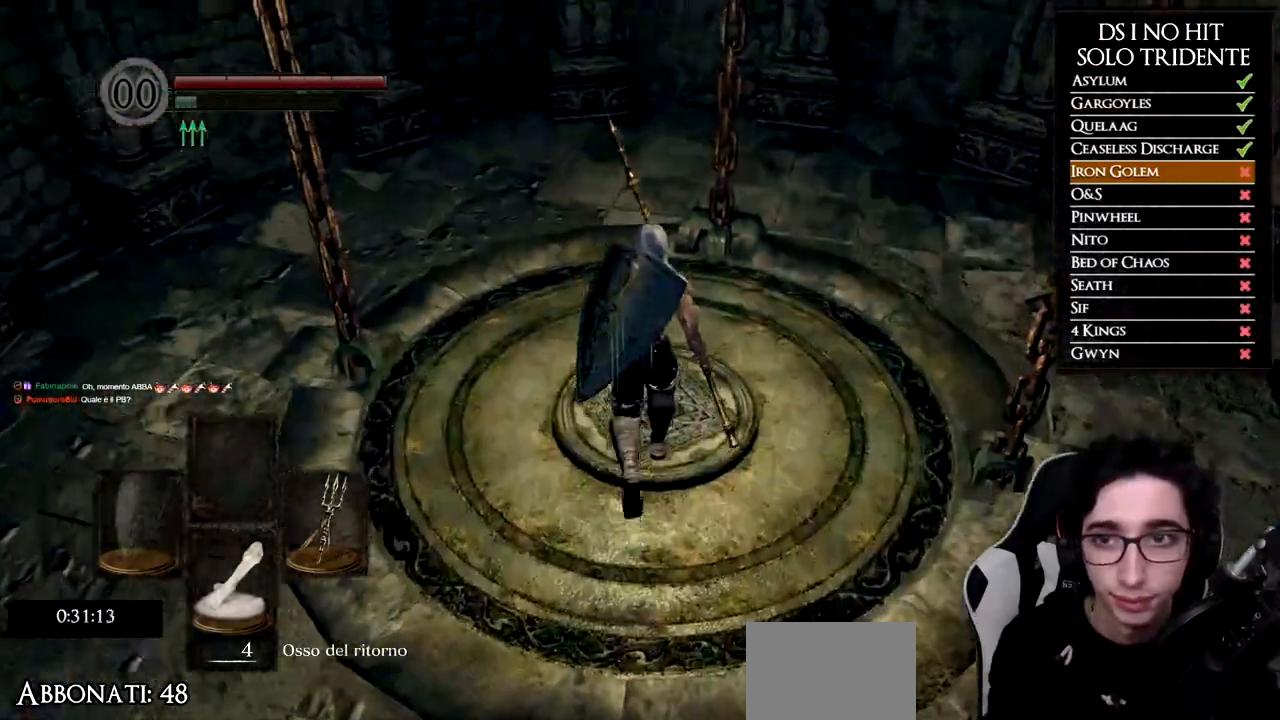
{"buttons": ["DPAD_UP"], "left_stick": "center", "right_stick": "down", "events": [[67, "START", "down"], [184, "START", "up"], [267, "A", "down"], [351, "A", "up"], [401, "right_stick", "down"], [468, "DPAD_UP", "down"]]}
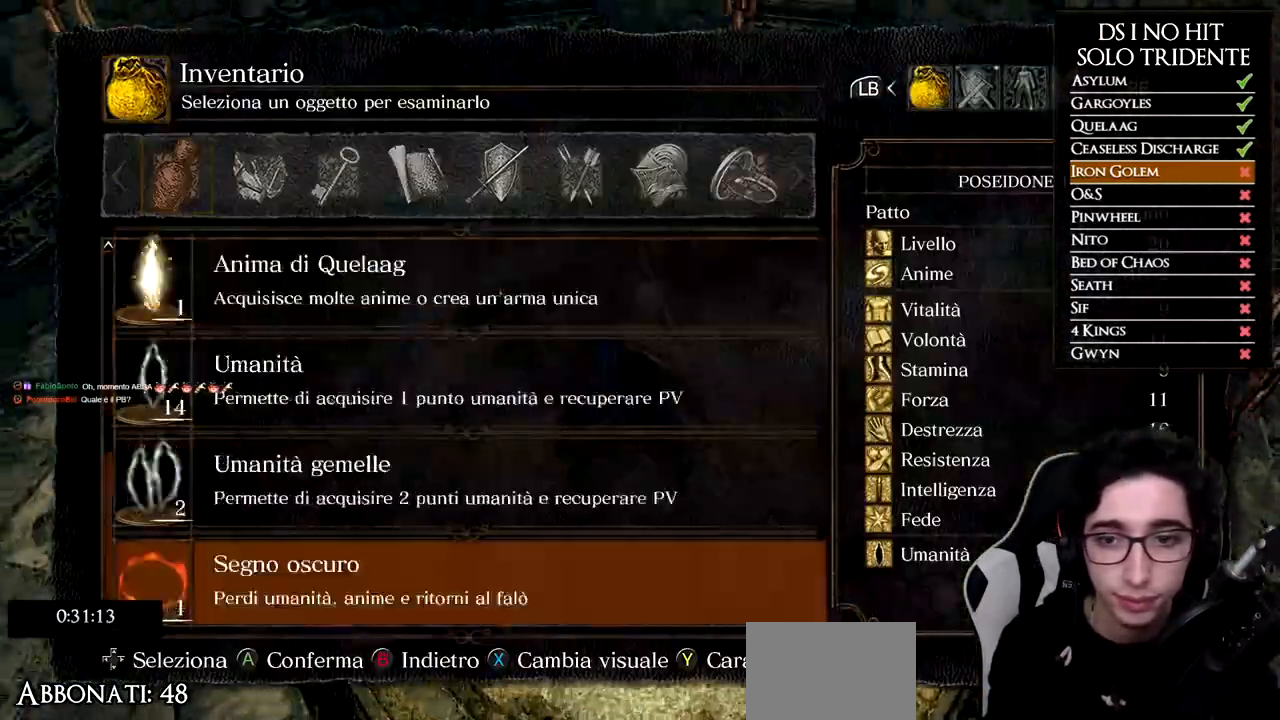
{"buttons": [], "left_stick": "center", "right_stick": "center", "events": [[17, "right_stick", "center"], [33, "DPAD_UP", "up"], [117, "DPAD_UP", "down"], [183, "DPAD_UP", "up"], [250, "DPAD_UP", "down"], [350, "DPAD_UP", "up"], [417, "DPAD_UP", "down"], [500, "DPAD_UP", "up"]]}
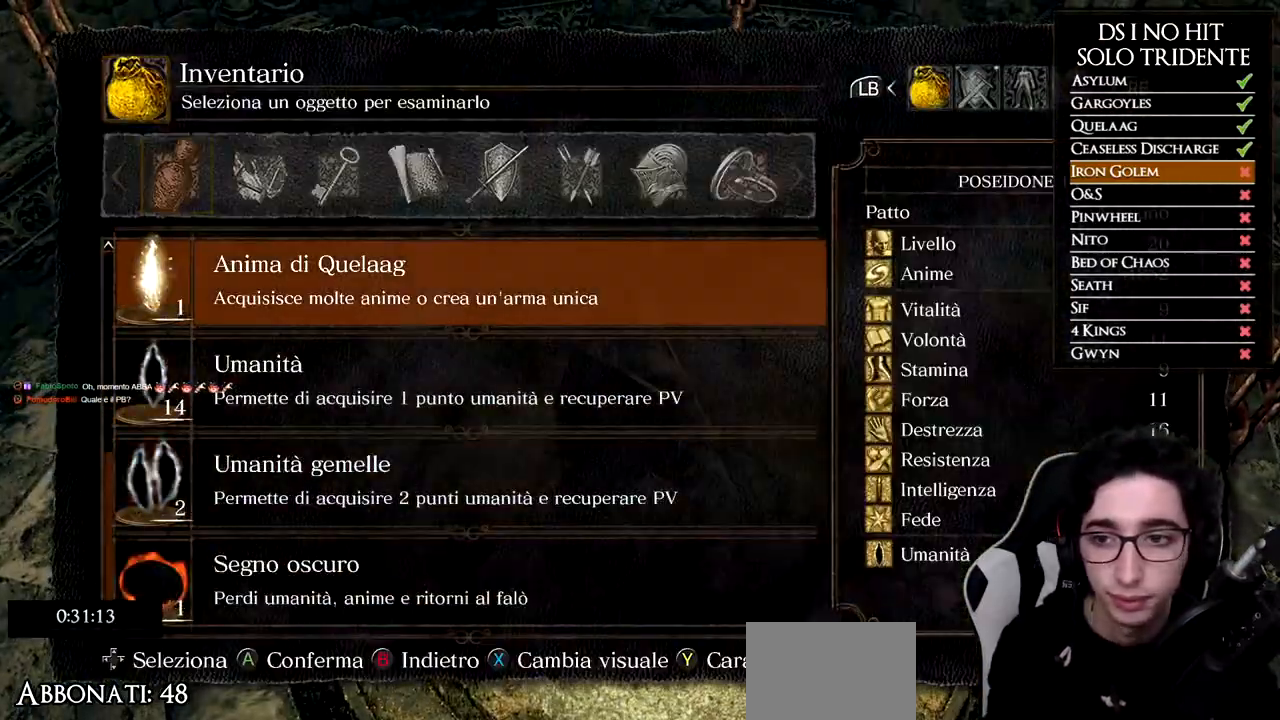
{"buttons": ["A"], "left_stick": "center", "right_stick": "center", "events": [[84, "DPAD_UP", "down"], [201, "DPAD_UP", "up"], [317, "DPAD_DOWN", "down"], [418, "DPAD_DOWN", "up"], [451, "A", "down"]]}
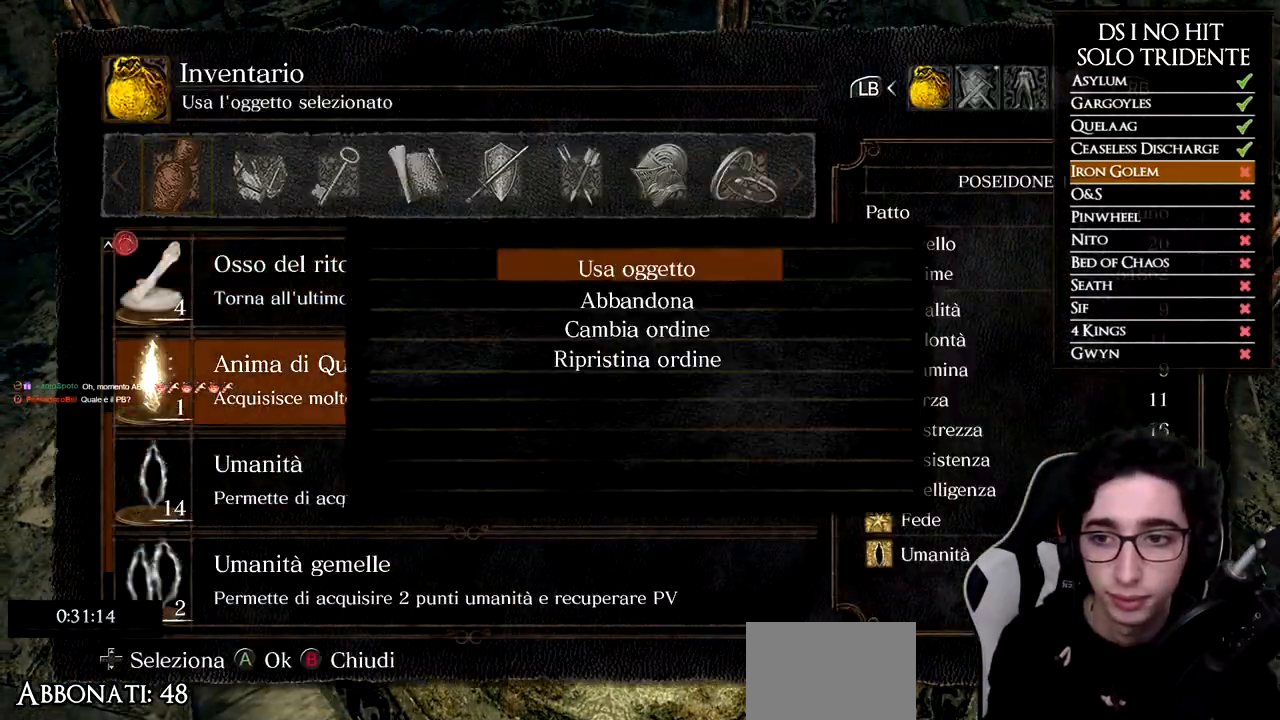
{"buttons": [], "left_stick": "center", "right_stick": "center", "events": [[17, "A", "up"], [83, "A", "down"], [167, "A", "up"]]}
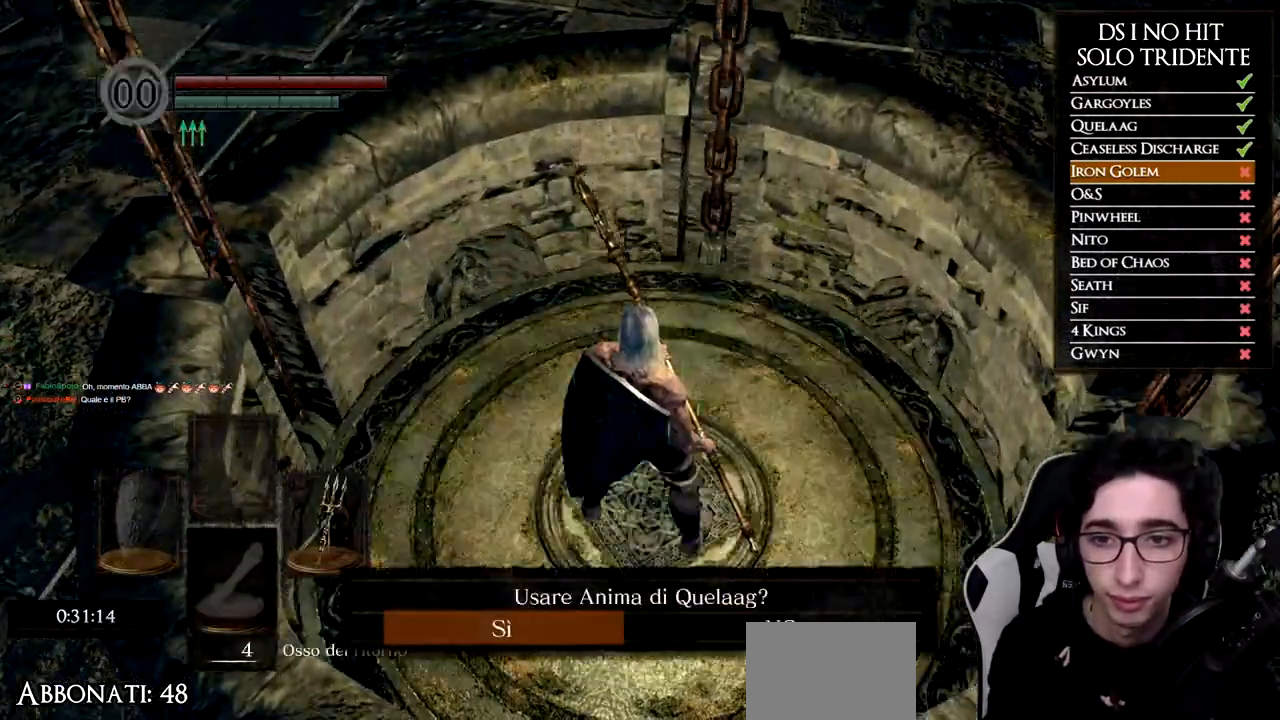
{"buttons": [], "left_stick": "center", "right_stick": "center", "events": [[101, "A", "down"], [184, "A", "up"]]}
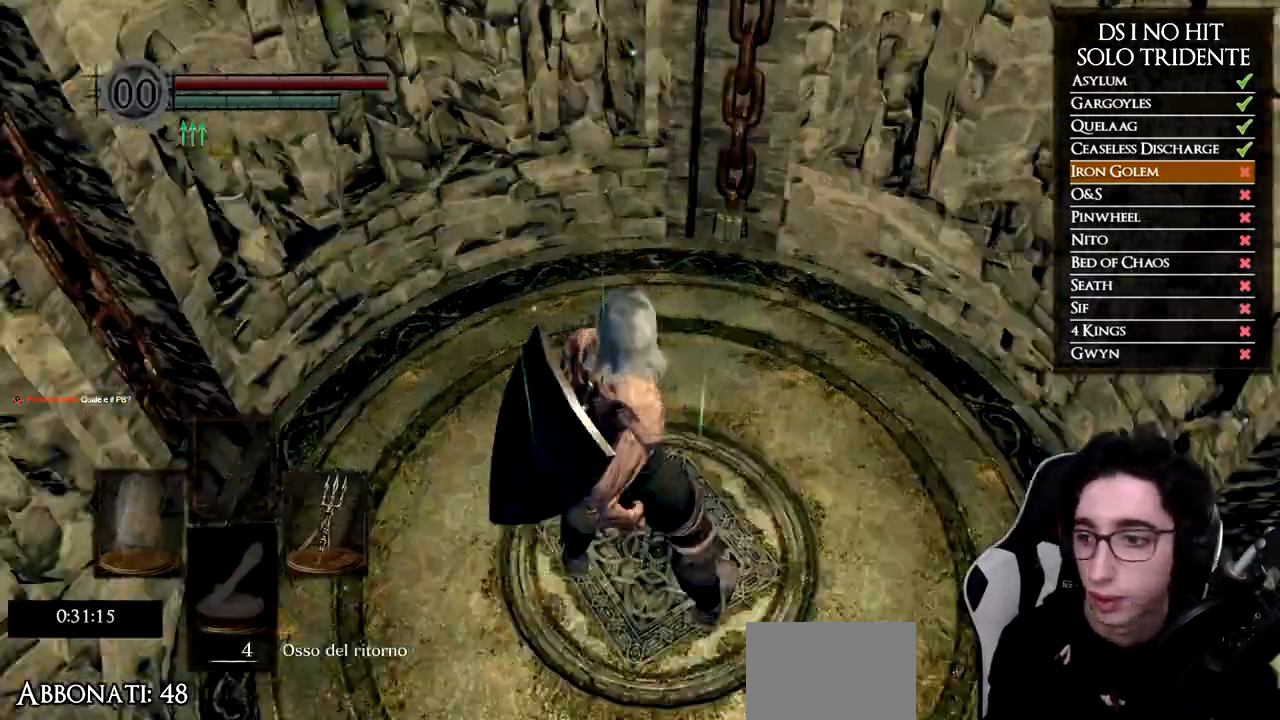
{"buttons": [], "left_stick": "center", "right_stick": "center", "events": []}
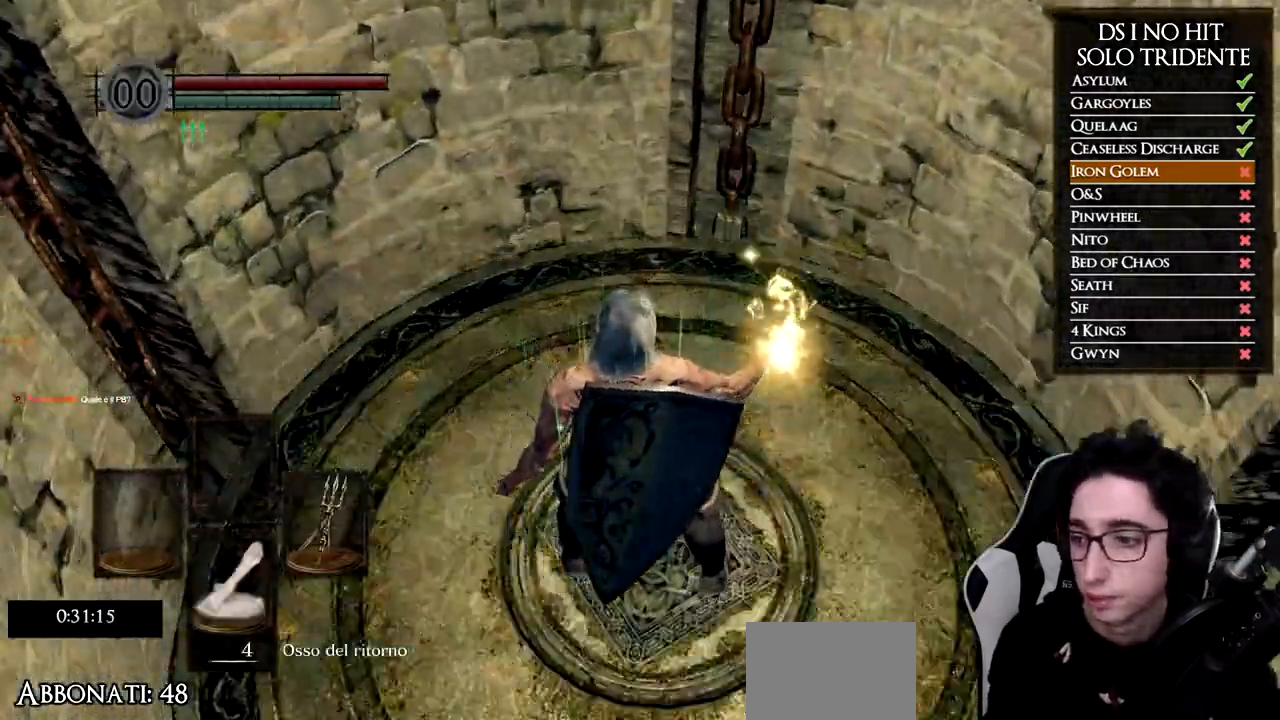
{"buttons": [], "left_stick": "center", "right_stick": "center", "events": []}
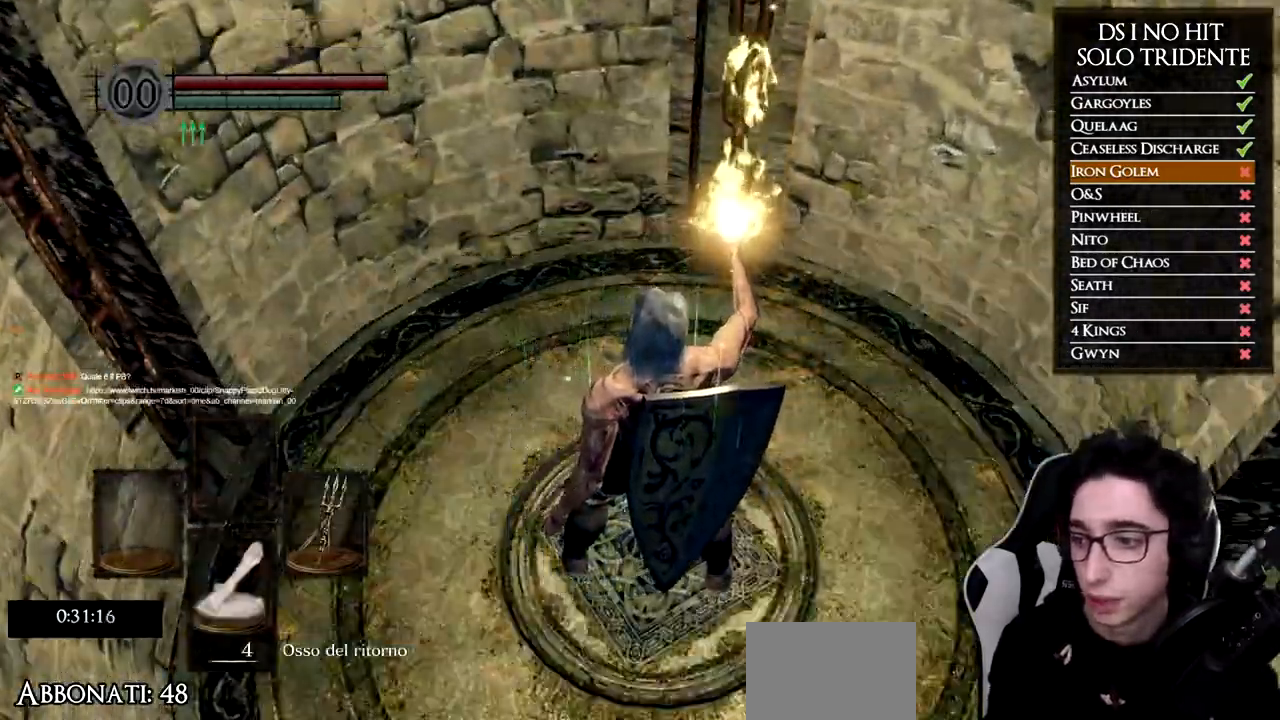
{"buttons": [], "left_stick": "center", "right_stick": "center", "events": []}